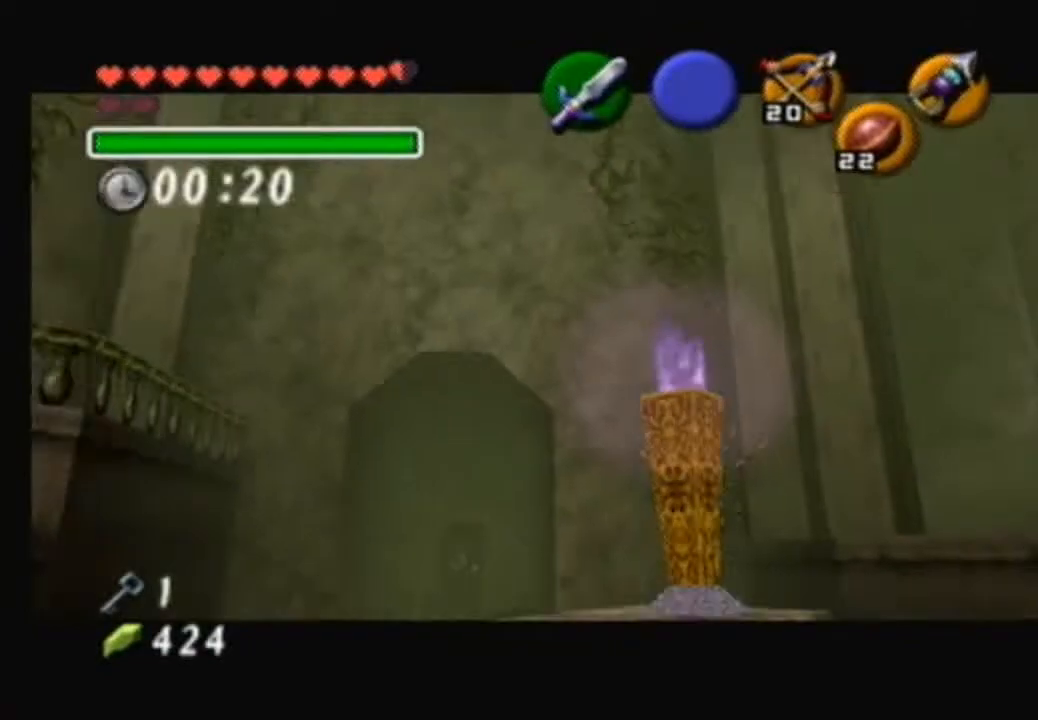
Gameplay with a controller (Nintendo layout); each line is a JSON object with the inputs held at the frame after it. "events" lists button and stick changes between this image and that frame as [ms after this image, input, new state], when the widget could be followed in between. Not read: L3 R3.
{"buttons": [], "left_stick": "down", "right_stick": "center", "events": [[501, "left_stick", "down"]]}
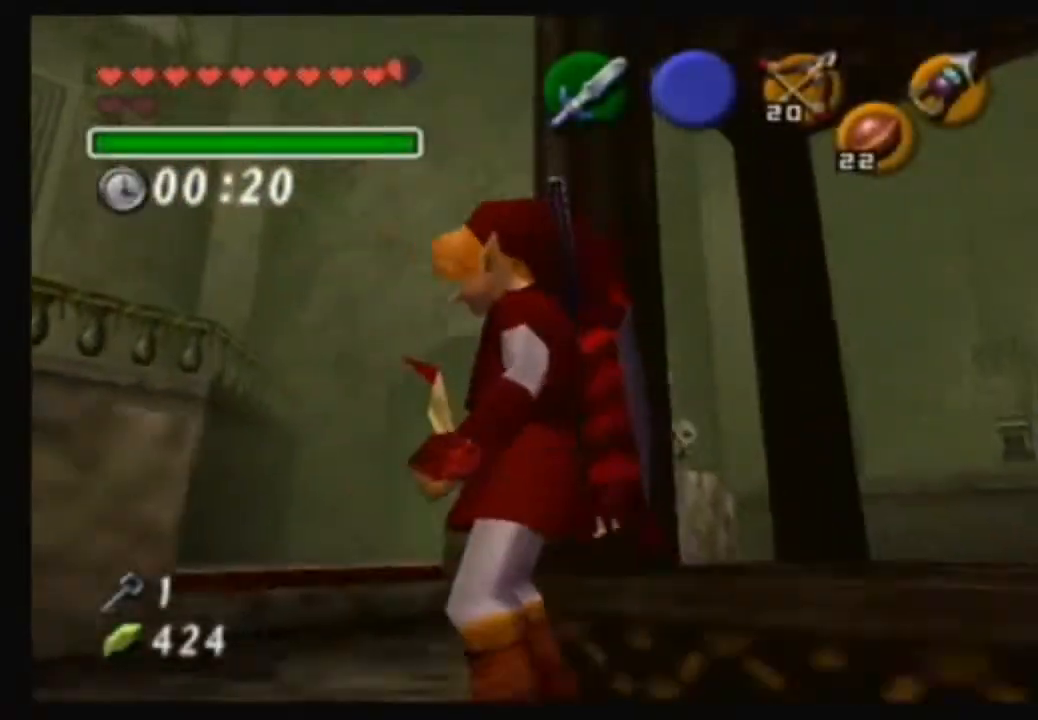
{"buttons": [], "left_stick": "down", "right_stick": "center", "events": [[200, "left_stick", "center"], [400, "left_stick", "down"]]}
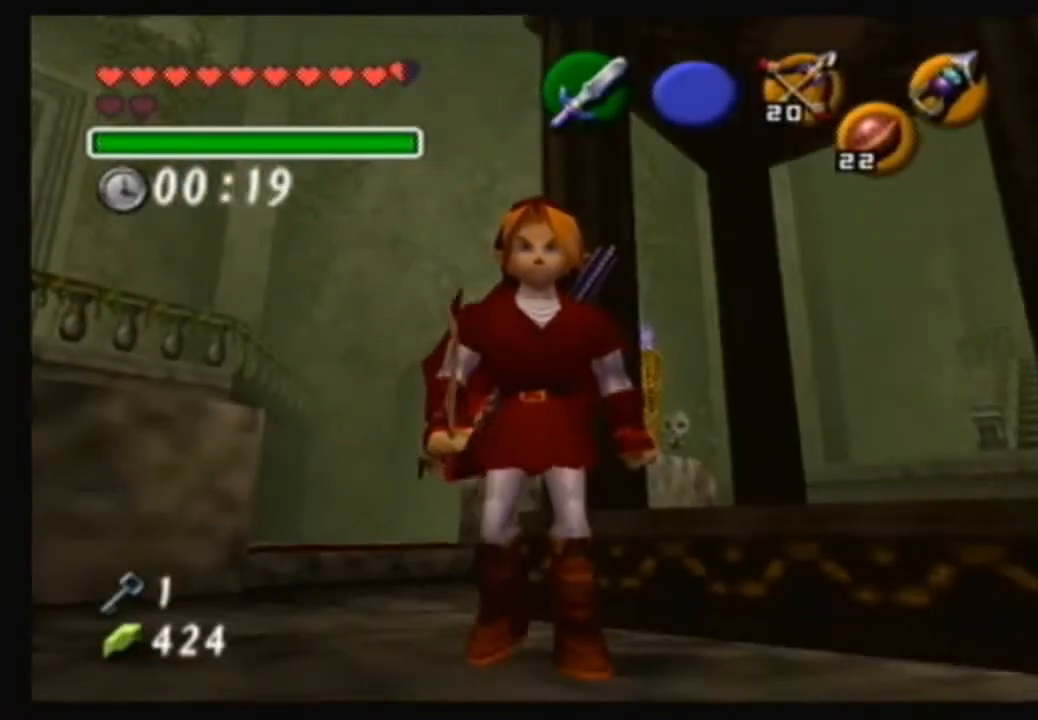
{"buttons": [], "left_stick": "center", "right_stick": "center", "events": [[34, "left_stick", "down-left"], [267, "left_stick", "center"]]}
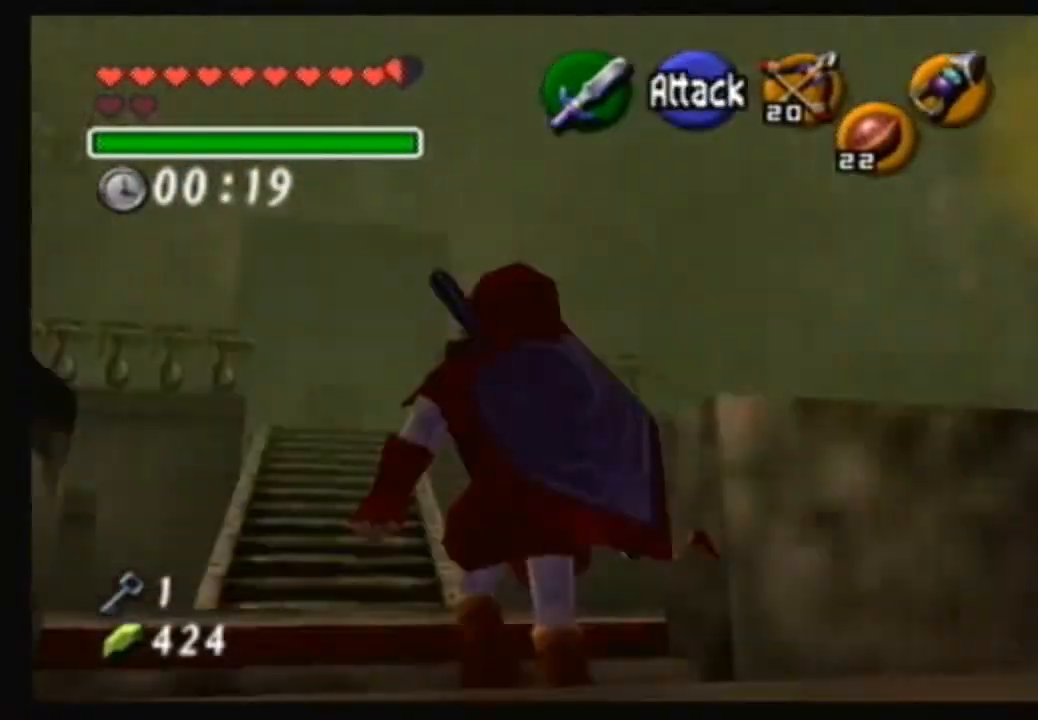
{"buttons": [], "left_stick": "down-right", "right_stick": "center", "events": [[200, "left_stick", "up-right"], [367, "left_stick", "right"], [467, "left_stick", "down-right"]]}
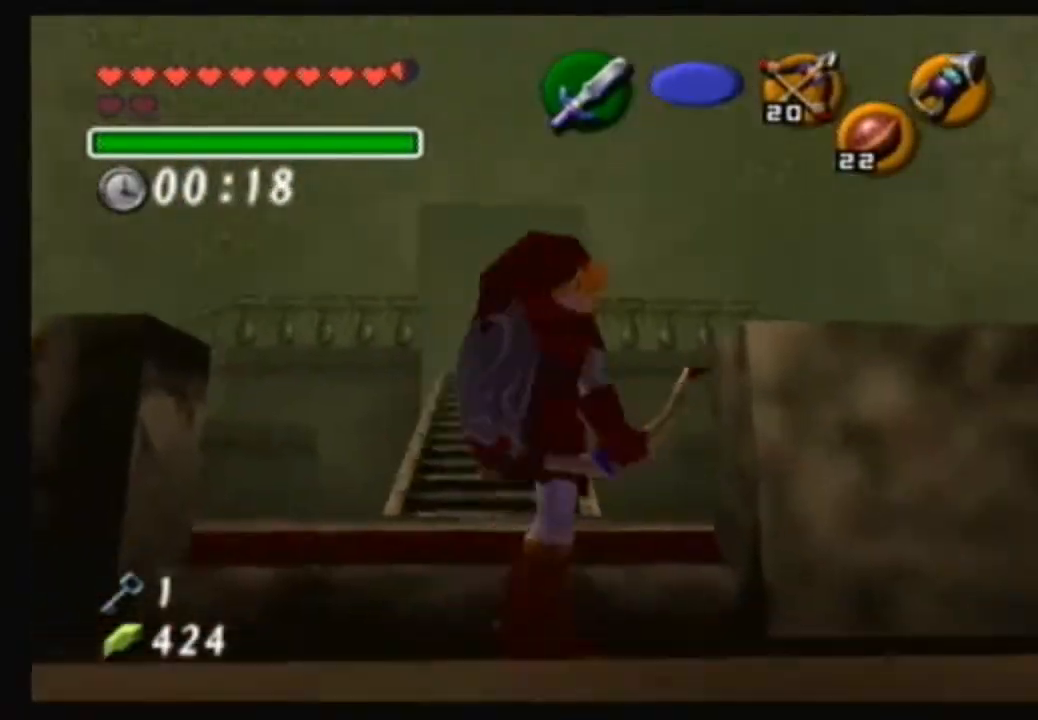
{"buttons": [], "left_stick": "center", "right_stick": "center", "events": [[167, "left_stick", "center"]]}
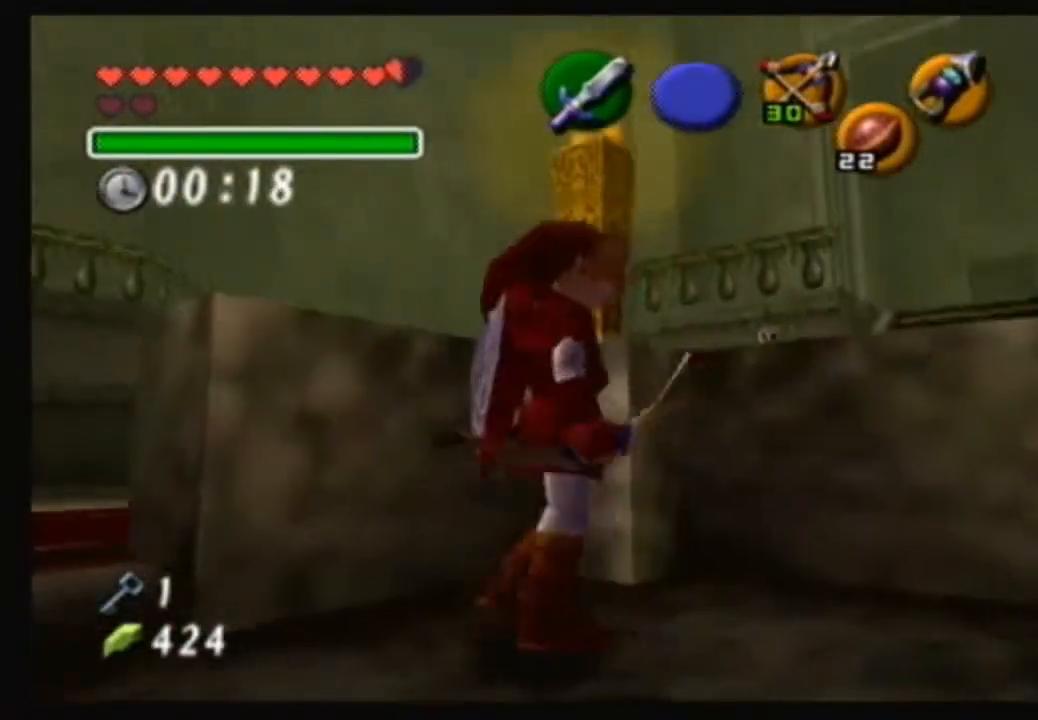
{"buttons": [], "left_stick": "center", "right_stick": "center", "events": [[67, "START", "down"], [200, "START", "up"]]}
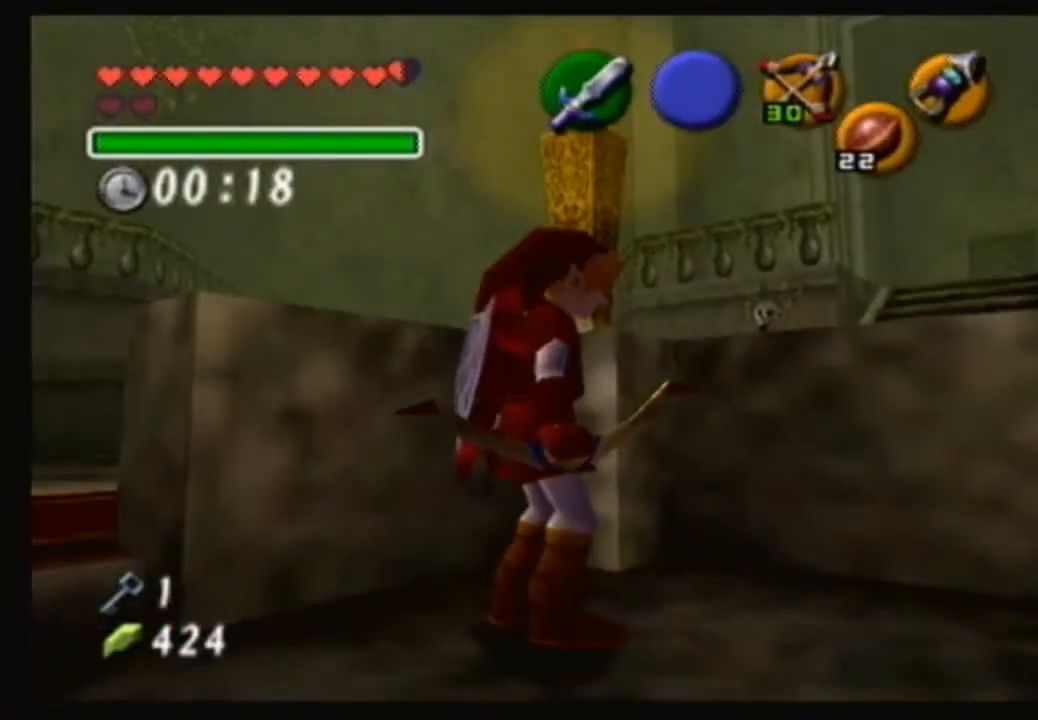
{"buttons": [], "left_stick": "center", "right_stick": "center", "events": []}
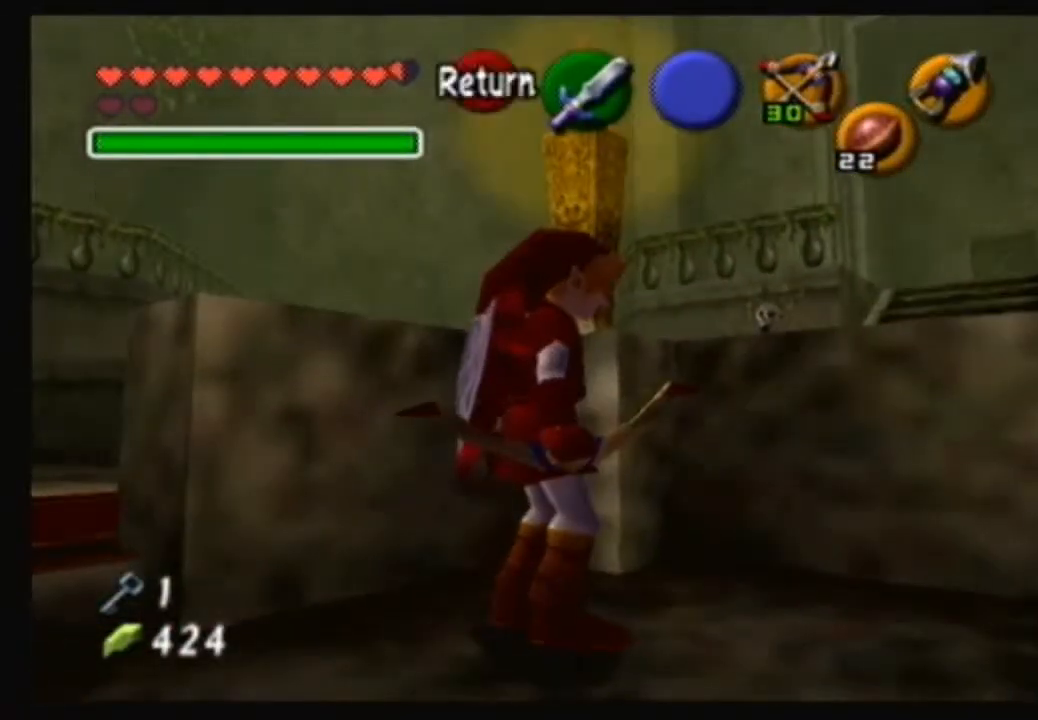
{"buttons": ["B"], "left_stick": "center", "right_stick": "center", "events": [[434, "B", "down"]]}
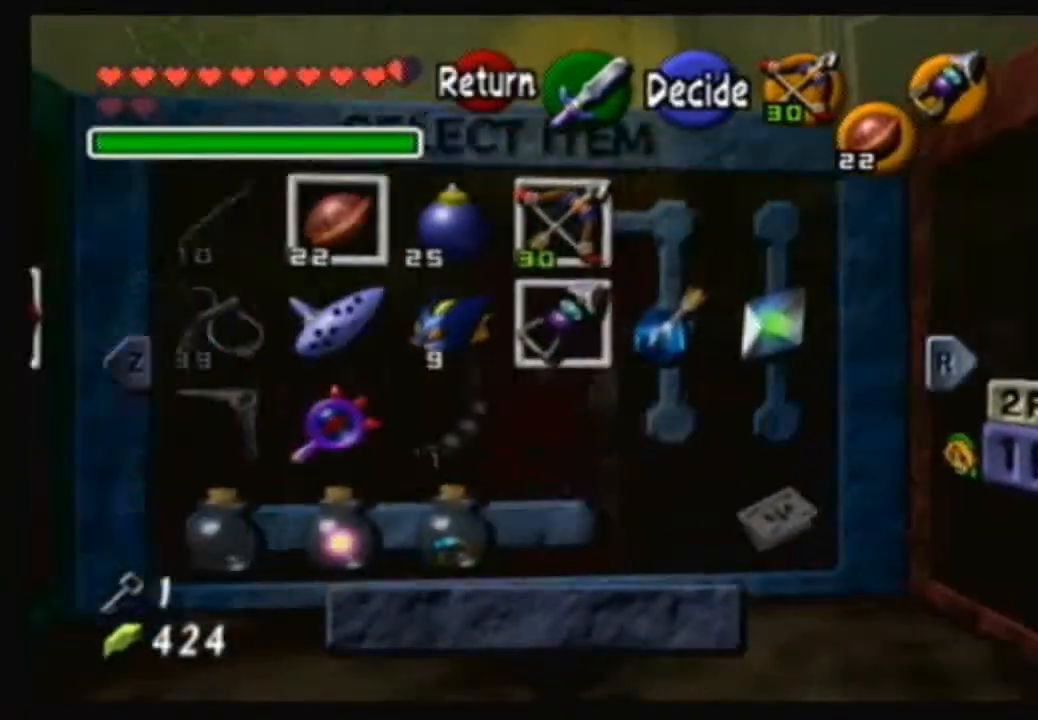
{"buttons": [], "left_stick": "center", "right_stick": "center", "events": [[67, "B", "up"], [201, "A", "down"], [501, "A", "up"]]}
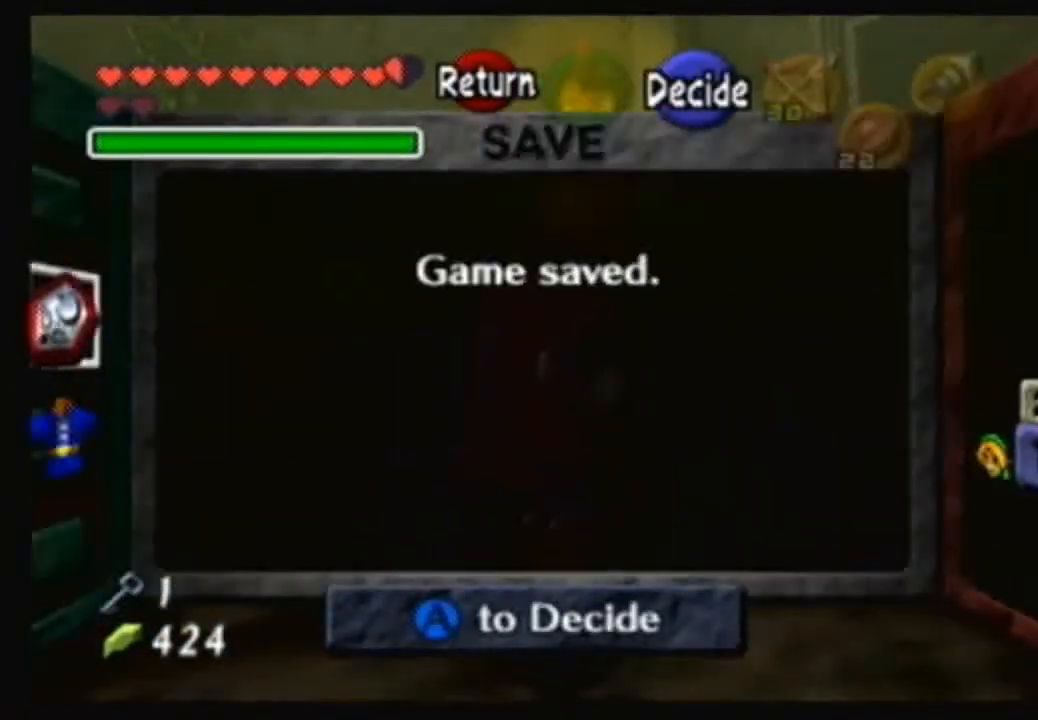
{"buttons": [], "left_stick": "down-right", "right_stick": "center", "events": [[100, "A", "down"], [167, "A", "up"], [267, "left_stick", "down-right"]]}
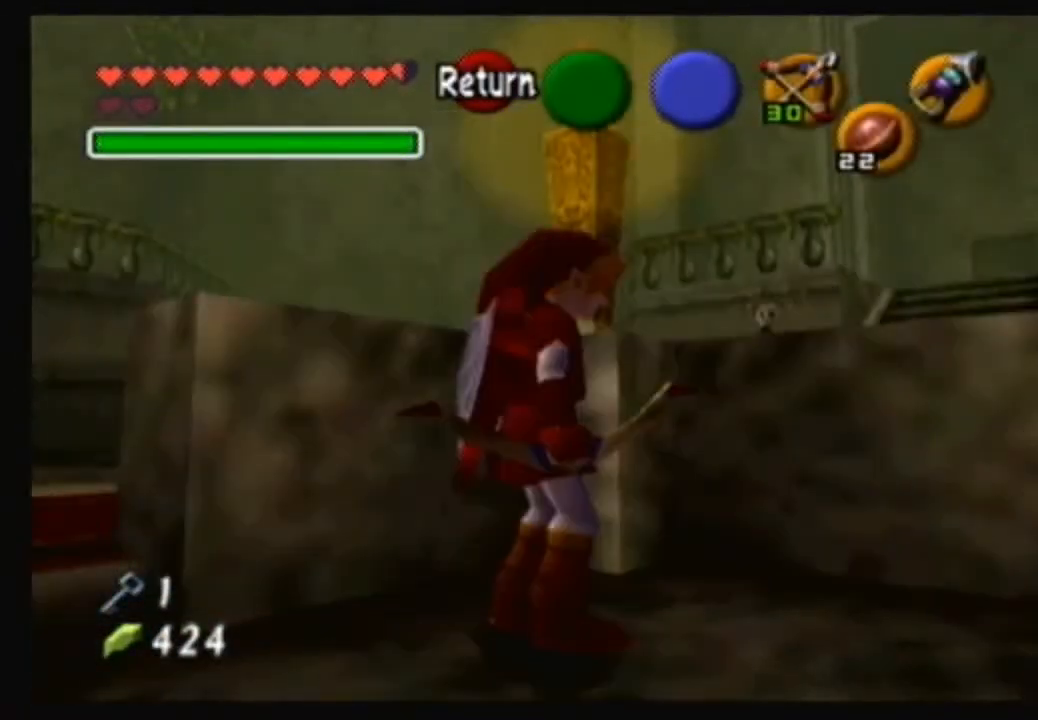
{"buttons": [], "left_stick": "up", "right_stick": "center", "events": [[201, "left_stick", "center"], [401, "left_stick", "up"]]}
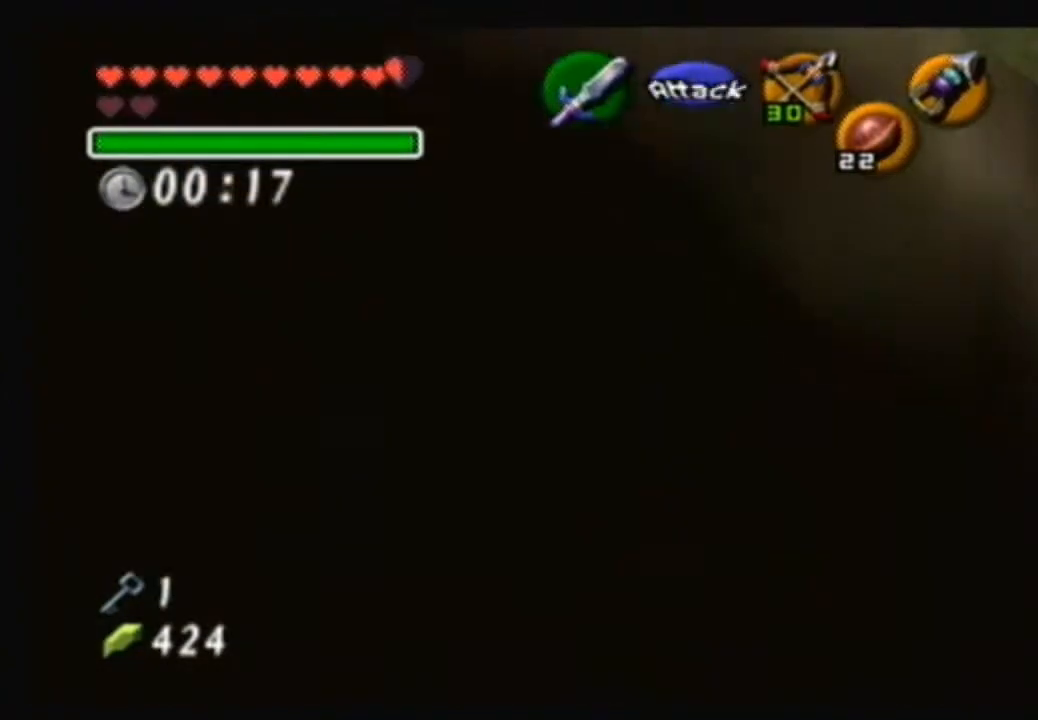
{"buttons": [], "left_stick": "up", "right_stick": "center", "events": [[200, "left_stick", "up-right"], [367, "left_stick", "up"]]}
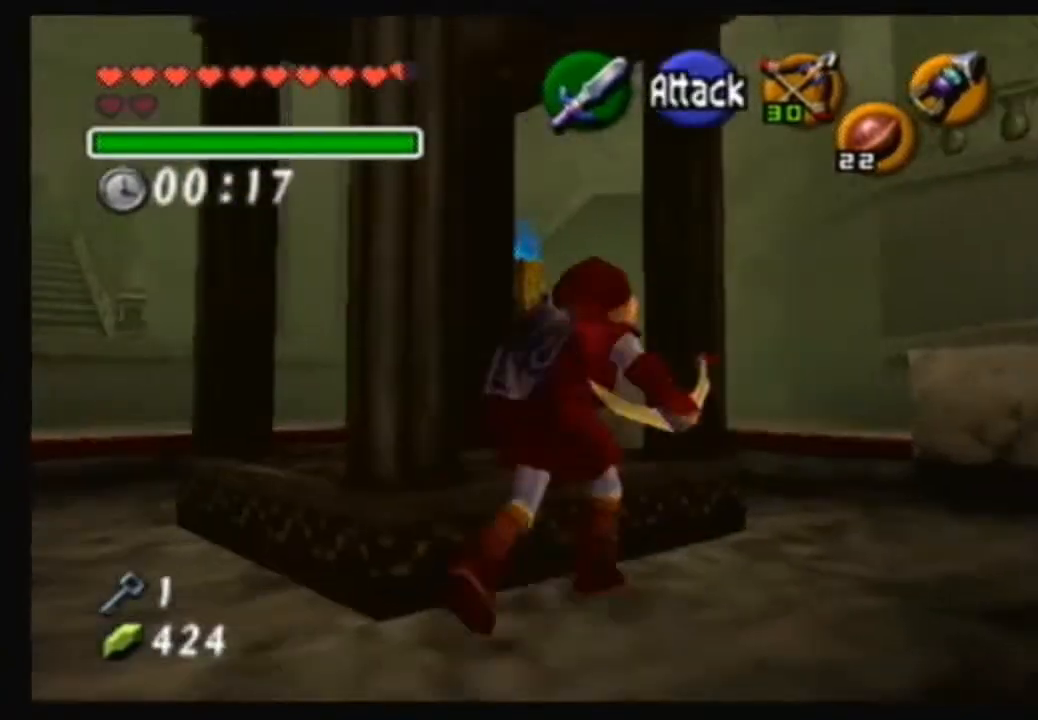
{"buttons": [], "left_stick": "up-left", "right_stick": "center", "events": [[201, "left_stick", "up-left"]]}
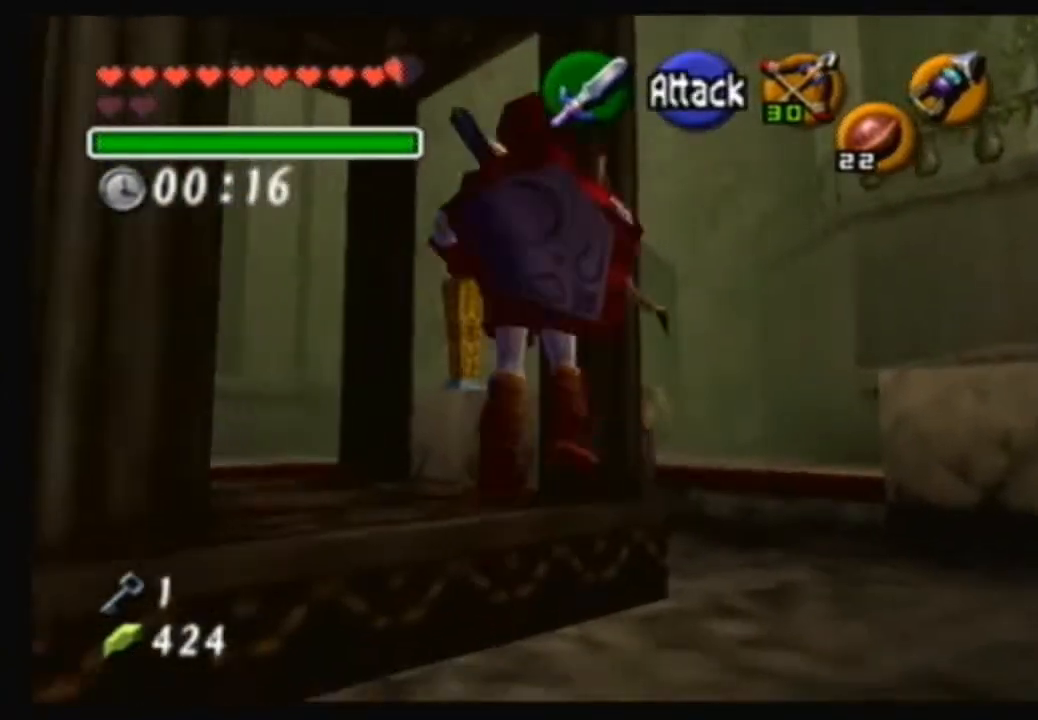
{"buttons": [], "left_stick": "center", "right_stick": "center", "events": [[67, "left_stick", "left"], [434, "left_stick", "center"]]}
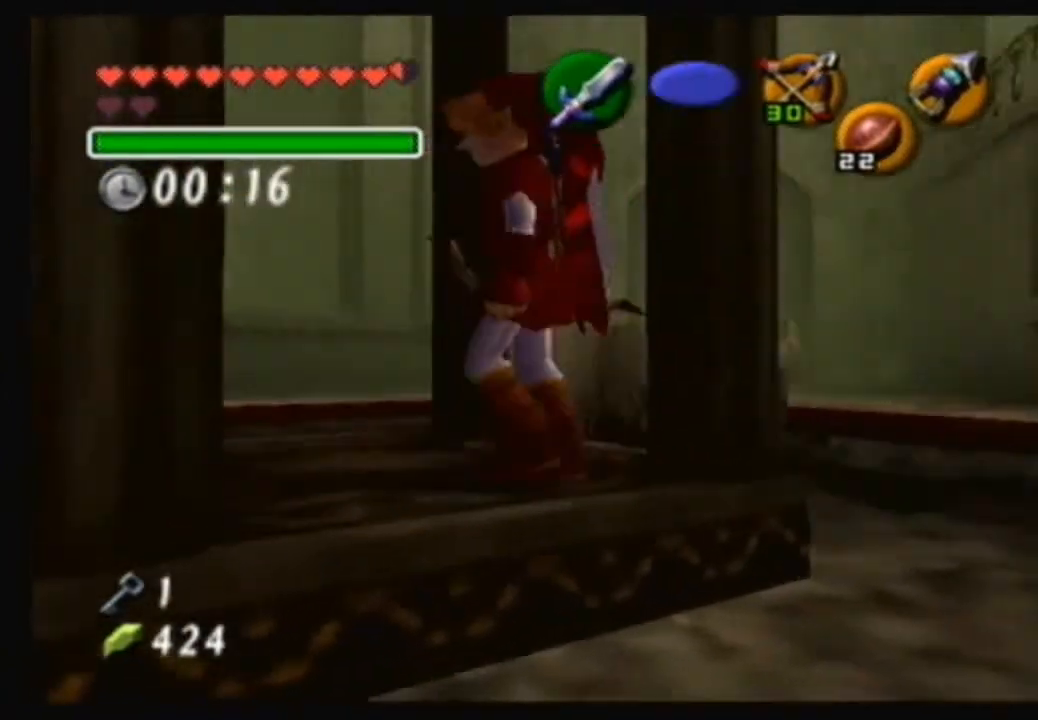
{"buttons": [], "left_stick": "center", "right_stick": "center", "events": []}
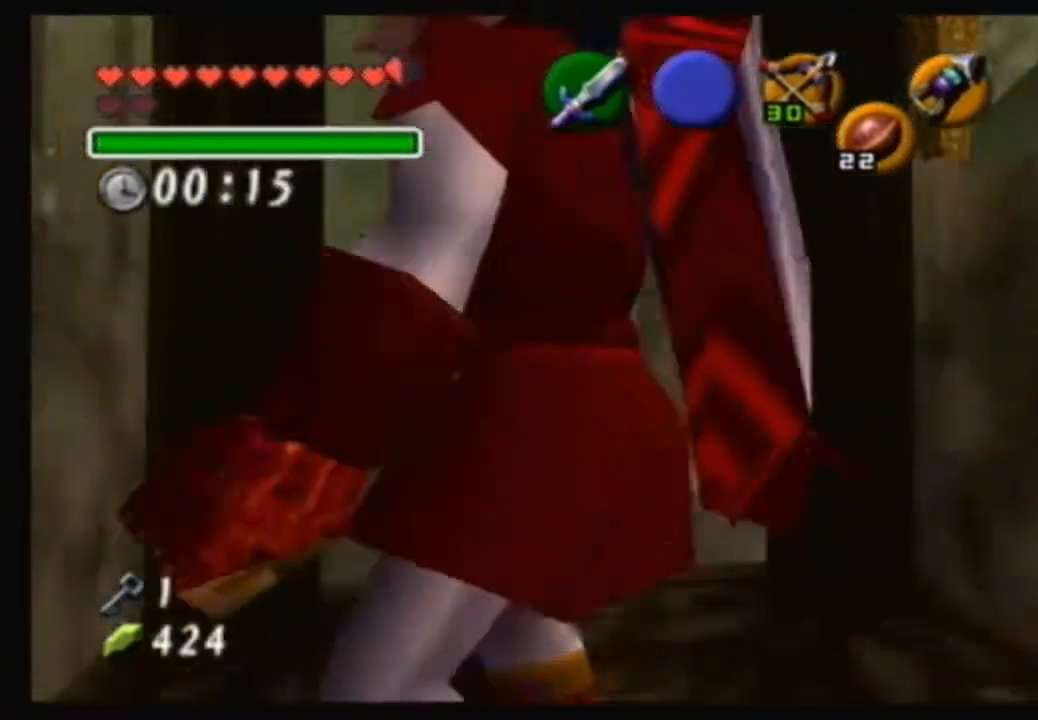
{"buttons": [], "left_stick": "center", "right_stick": "center", "events": []}
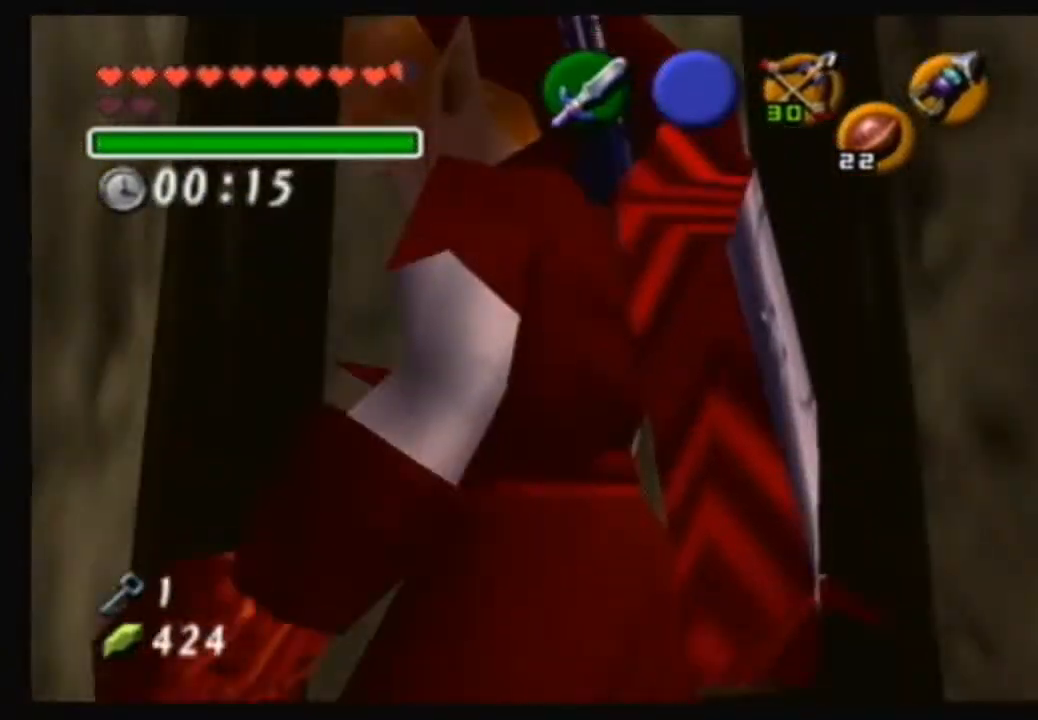
{"buttons": [], "left_stick": "center", "right_stick": "center", "events": []}
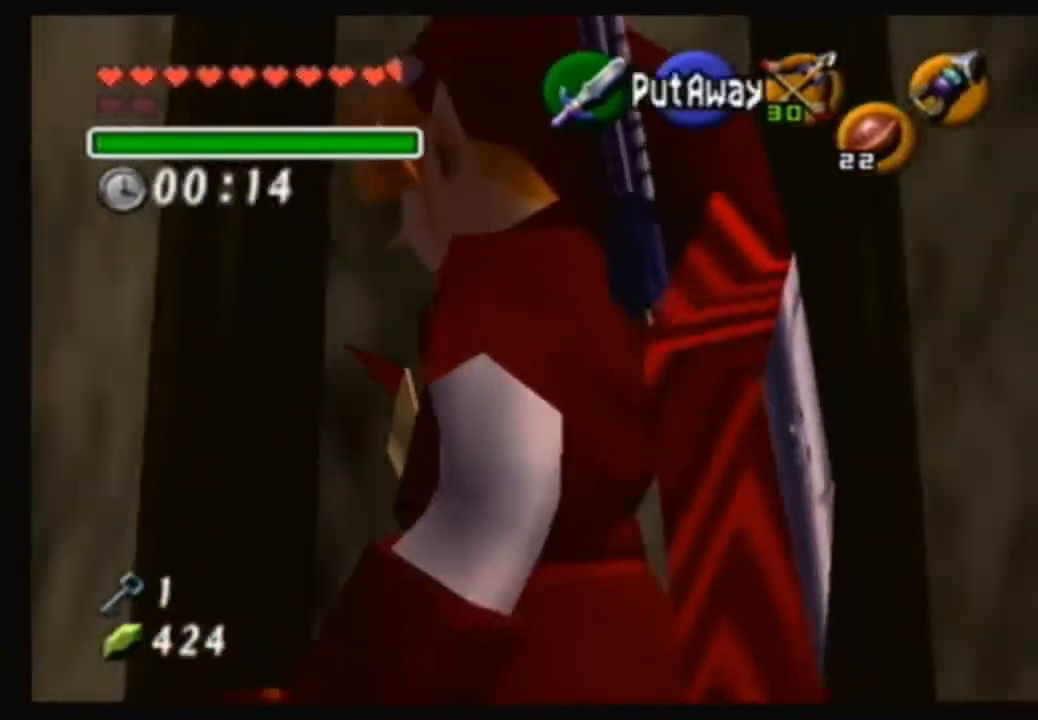
{"buttons": [], "left_stick": "center", "right_stick": "center", "events": []}
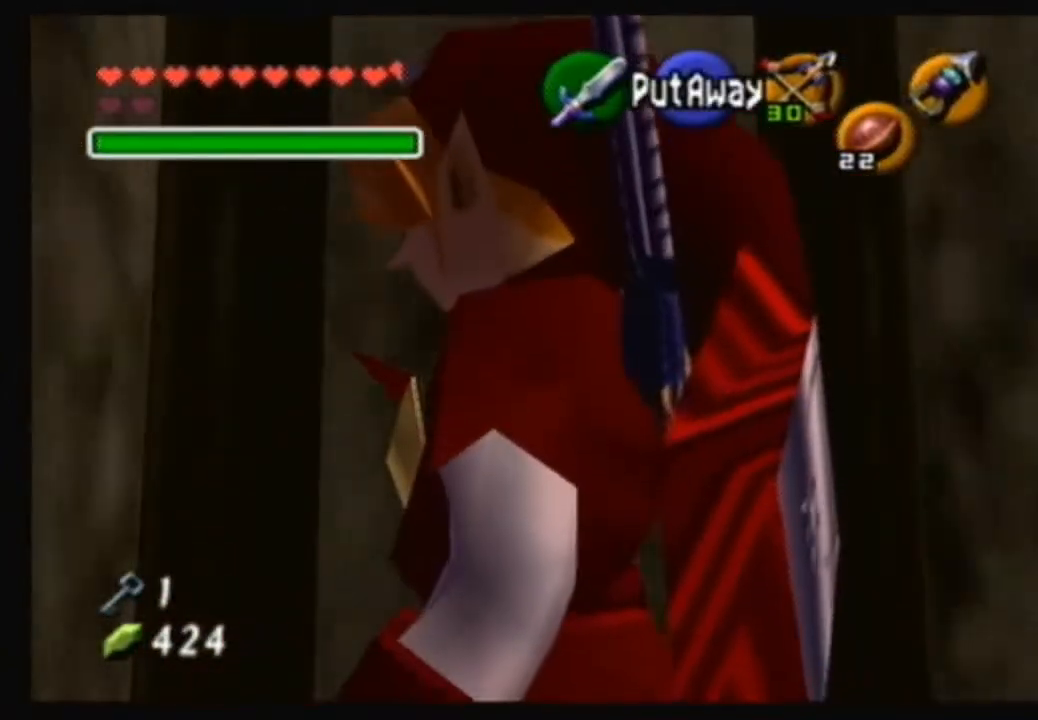
{"buttons": [], "left_stick": "center", "right_stick": "center", "events": []}
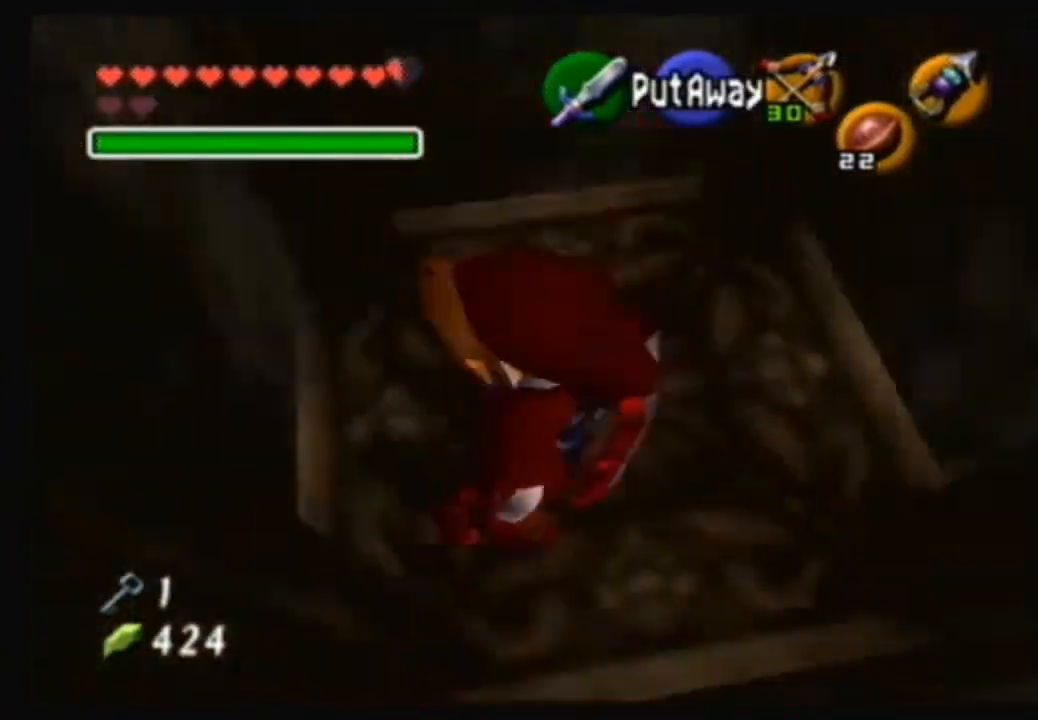
{"buttons": [], "left_stick": "center", "right_stick": "center", "events": []}
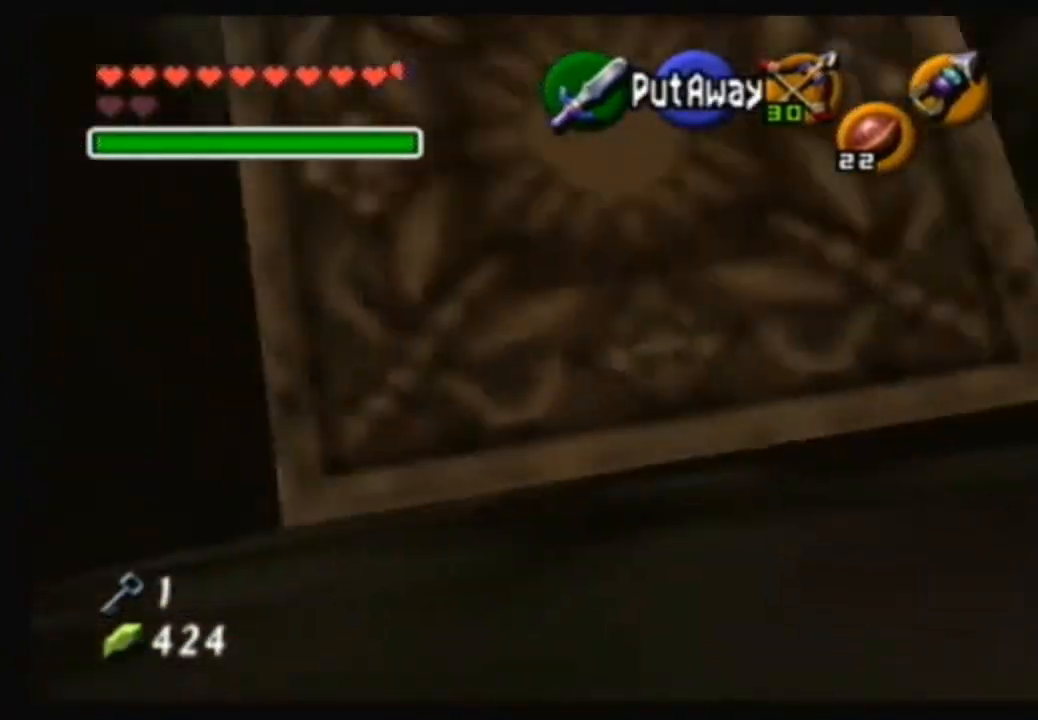
{"buttons": [], "left_stick": "center", "right_stick": "center", "events": []}
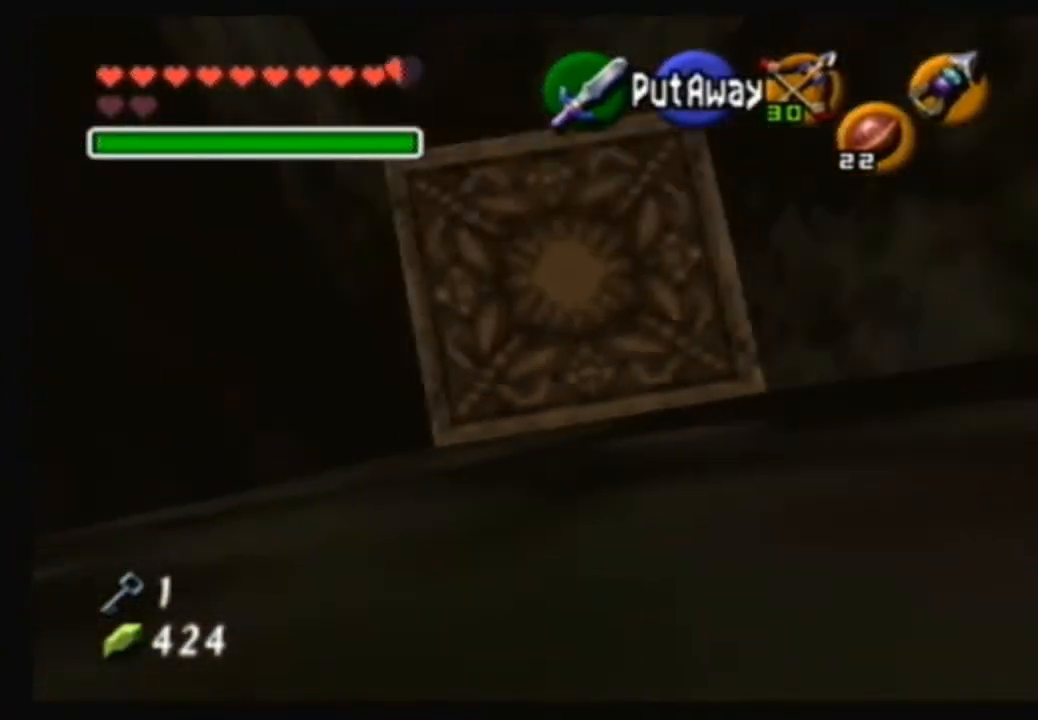
{"buttons": [], "left_stick": "center", "right_stick": "center", "events": []}
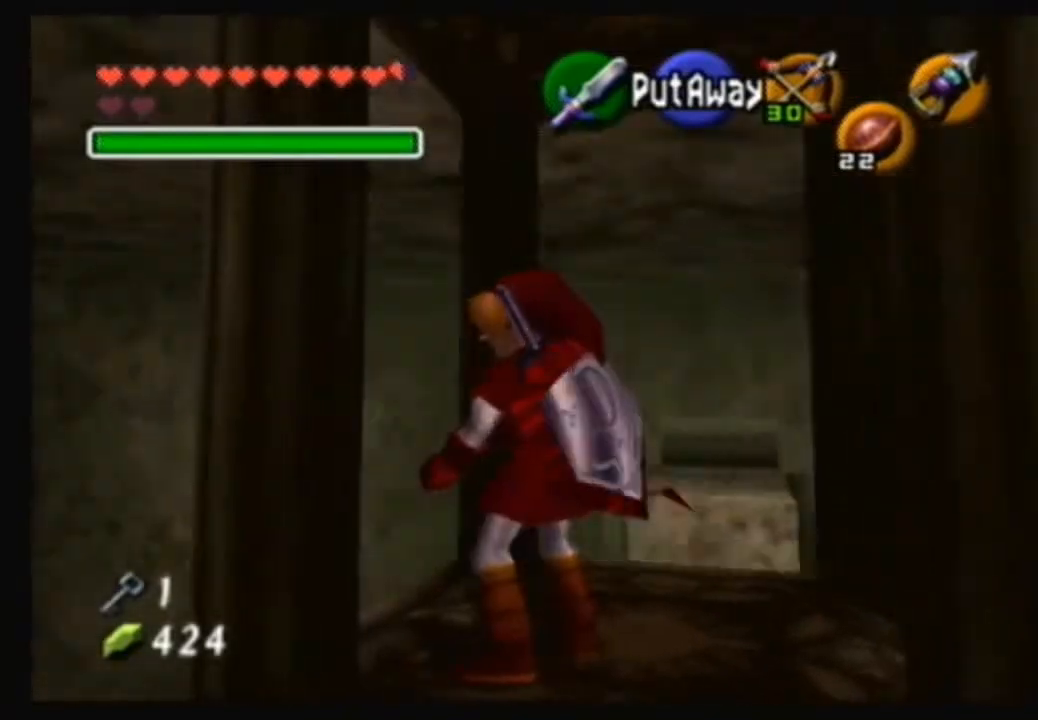
{"buttons": [], "left_stick": "center", "right_stick": "center", "events": []}
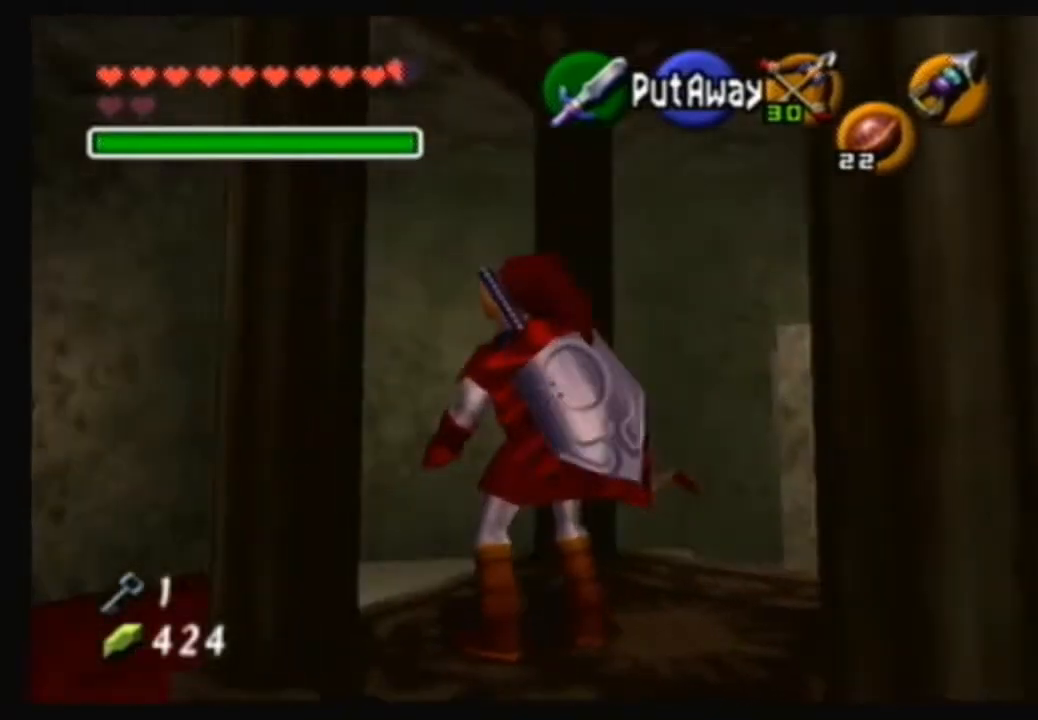
{"buttons": [], "left_stick": "left", "right_stick": "center", "events": [[500, "left_stick", "left"]]}
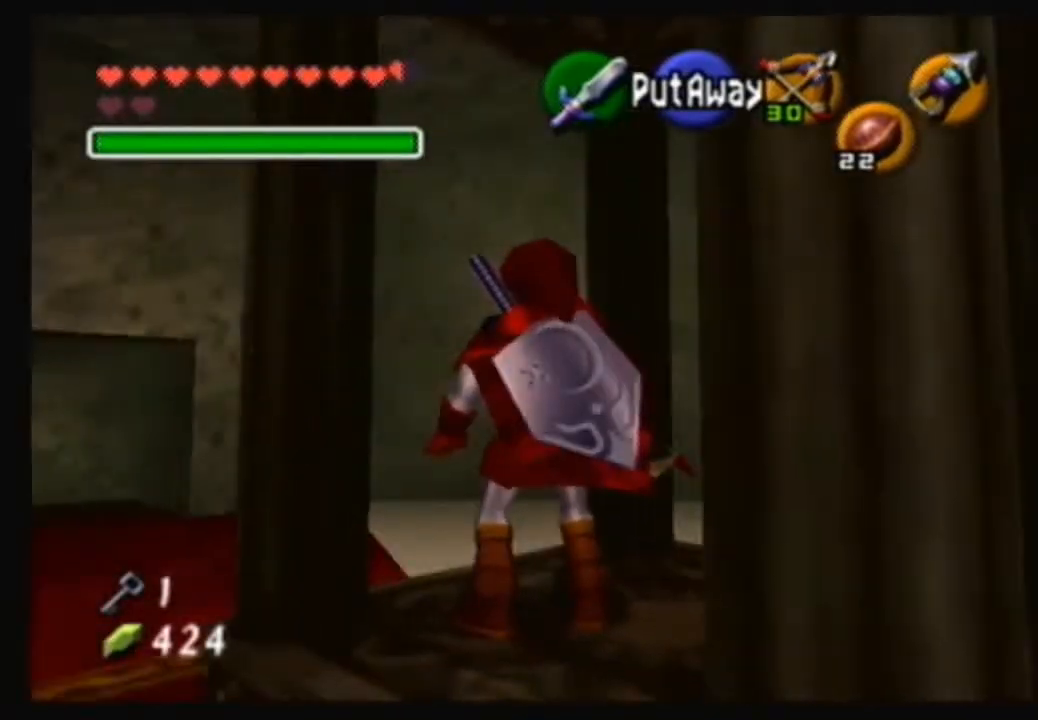
{"buttons": [], "left_stick": "center", "right_stick": "center", "events": [[200, "left_stick", "center"]]}
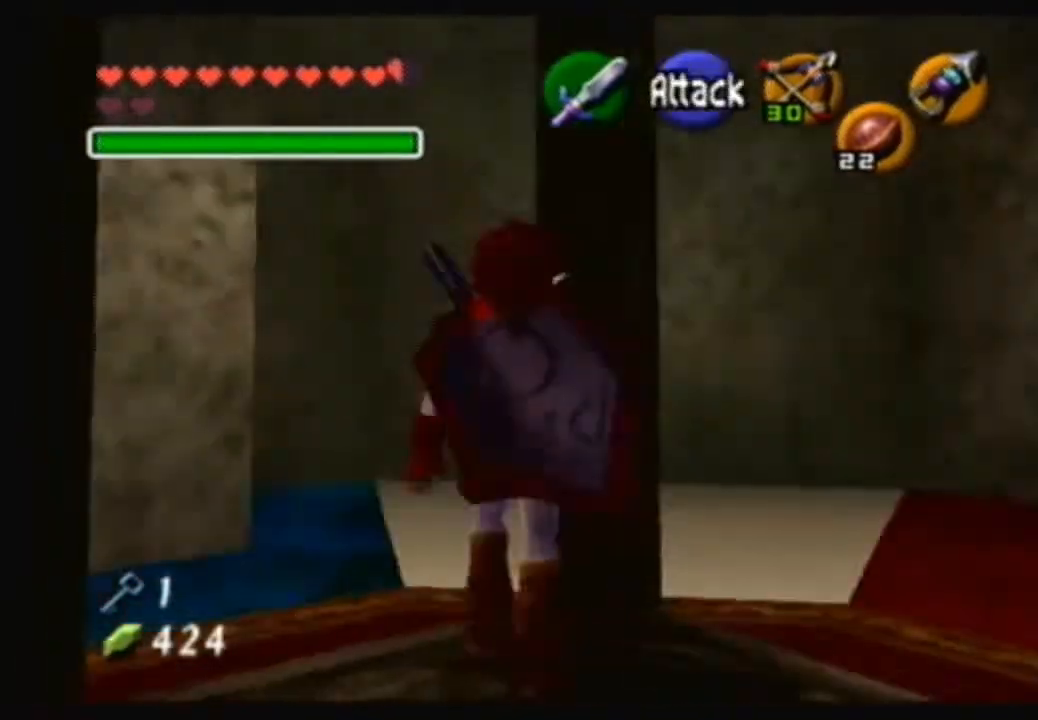
{"buttons": [], "left_stick": "center", "right_stick": "center", "events": [[100, "left_stick", "up-left"], [233, "left_stick", "center"]]}
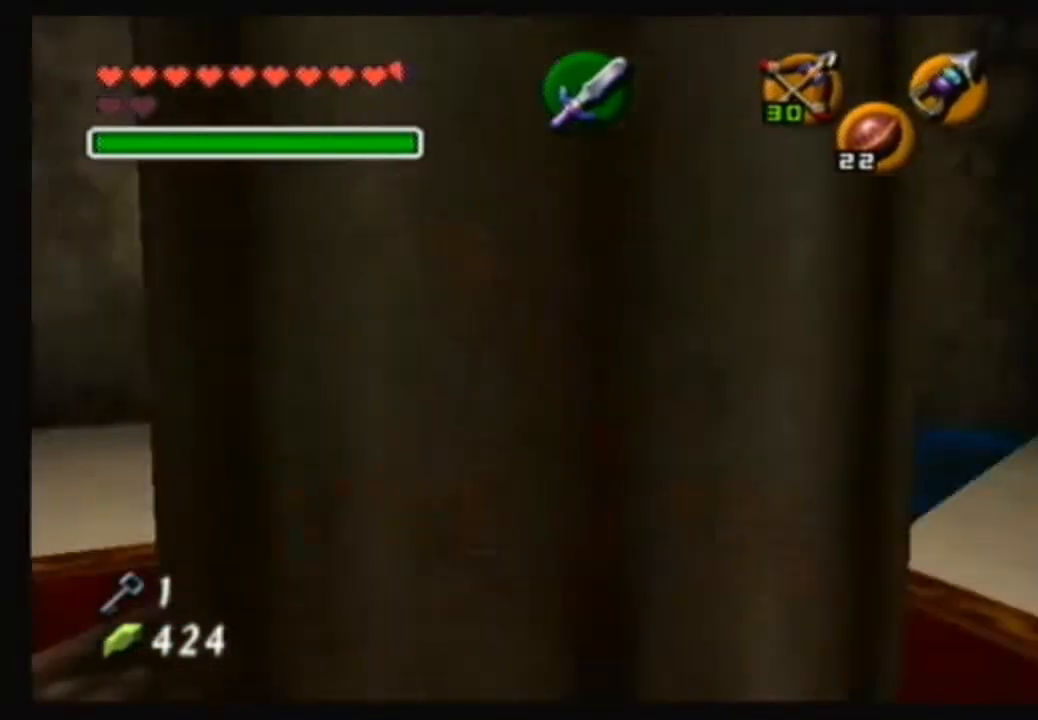
{"buttons": [], "left_stick": "up-right", "right_stick": "center", "events": [[267, "left_stick", "up"], [434, "left_stick", "up-right"]]}
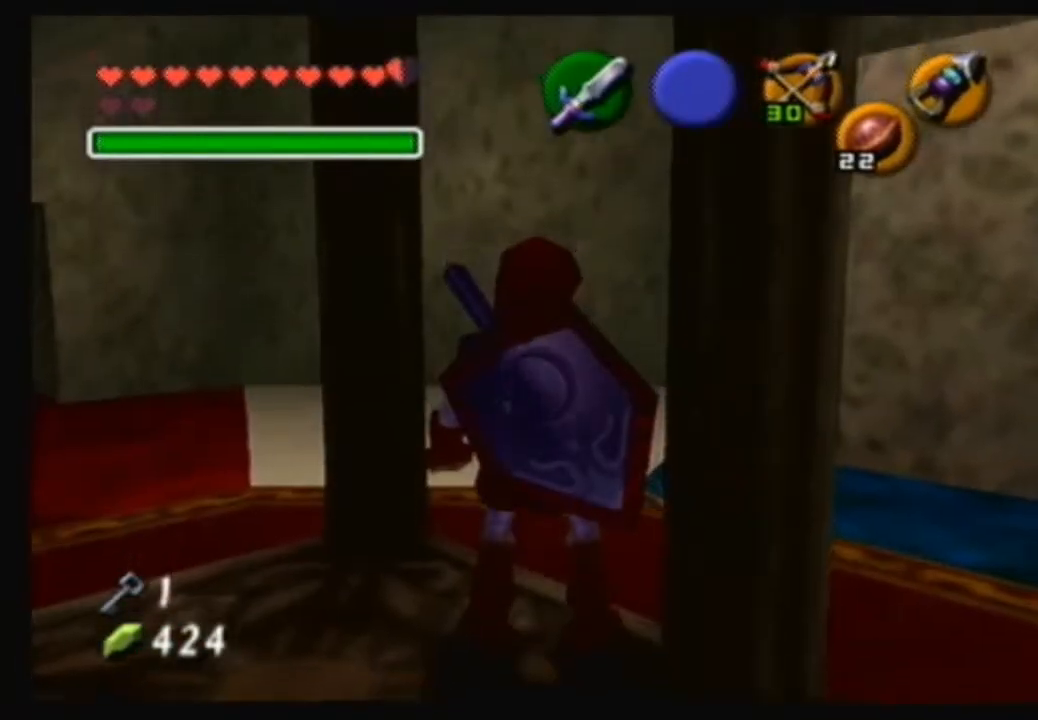
{"buttons": [], "left_stick": "center", "right_stick": "center", "events": [[133, "left_stick", "center"]]}
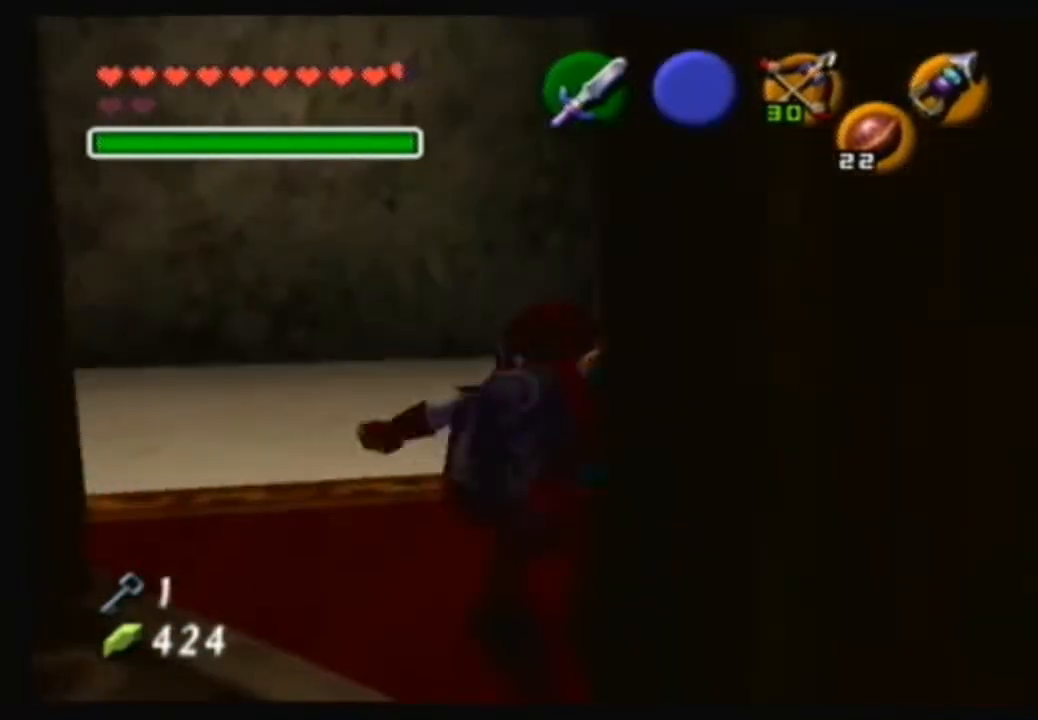
{"buttons": [], "left_stick": "center", "right_stick": "center", "events": [[33, "left_stick", "left"], [200, "left_stick", "center"]]}
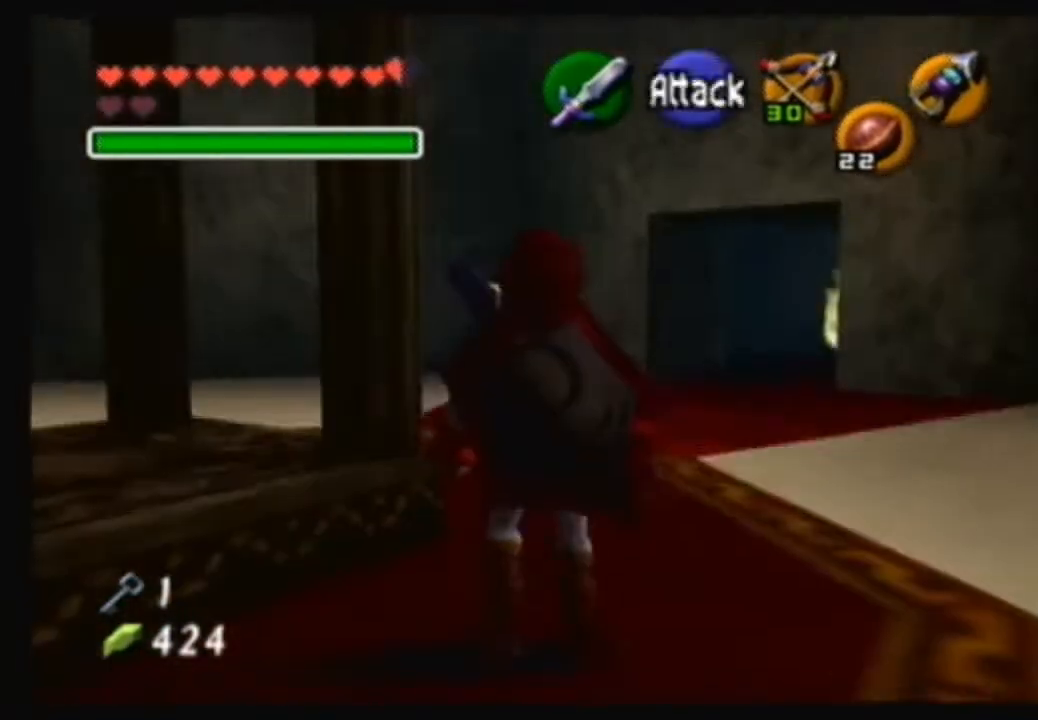
{"buttons": [], "left_stick": "up", "right_stick": "center", "events": [[333, "left_stick", "up-right"], [500, "left_stick", "up"]]}